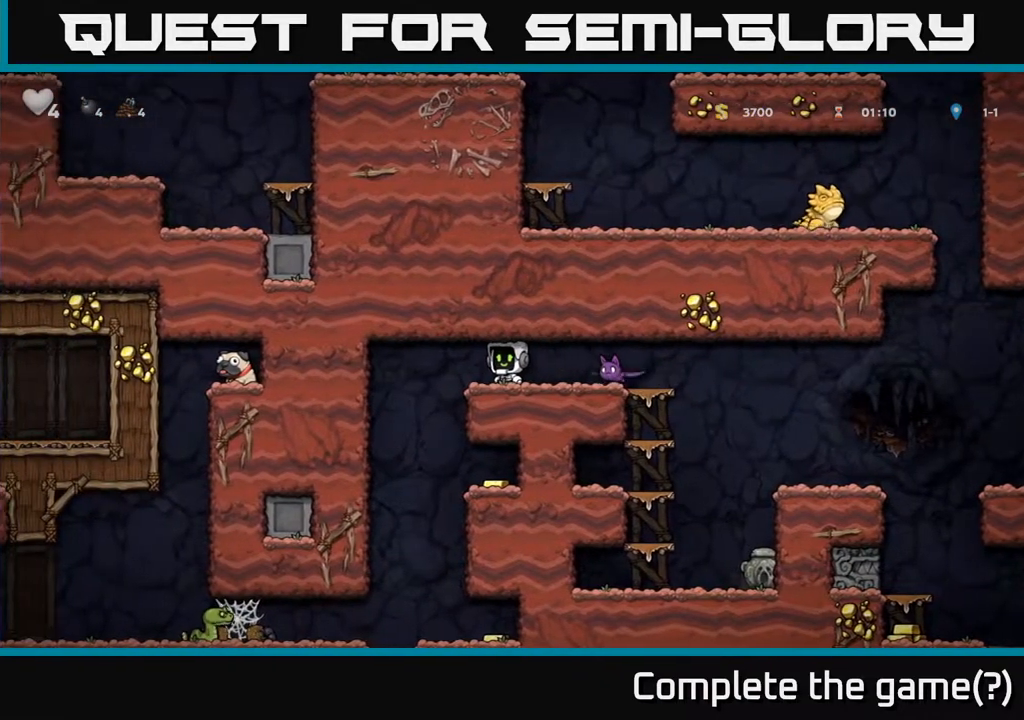
Gameplay with a controller (Xbox layout); each line is a JSON object with the inputs held at the frame after it. "events" lists button and stick changes between this image and that frame as [ms after this image, input, new state], when the widget could be followed in between.
{"buttons": ["DPAD_RIGHT"], "left_stick": "center", "right_stick": "center", "events": [[100, "DPAD_LEFT", "down"], [283, "DPAD_LEFT", "up"], [300, "DPAD_RIGHT", "down"]]}
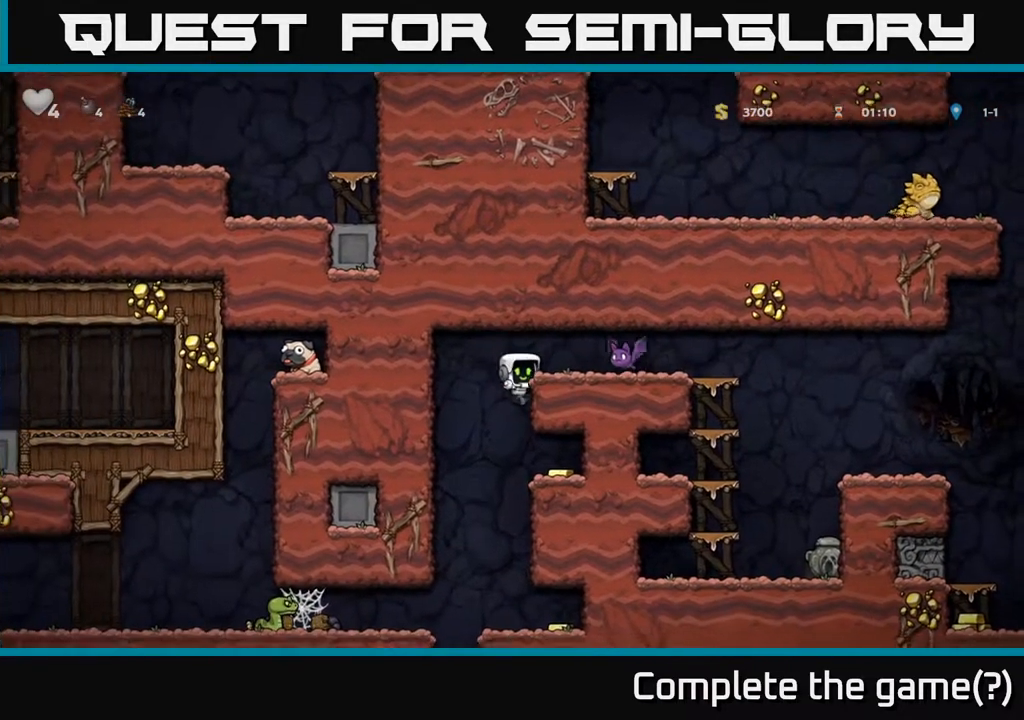
{"buttons": ["DPAD_RIGHT"], "left_stick": "center", "right_stick": "center", "events": [[17, "DPAD_DOWN", "down"], [17, "DPAD_RIGHT", "up"], [83, "A", "down"], [200, "A", "up"], [283, "DPAD_DOWN", "up"], [333, "DPAD_RIGHT", "down"]]}
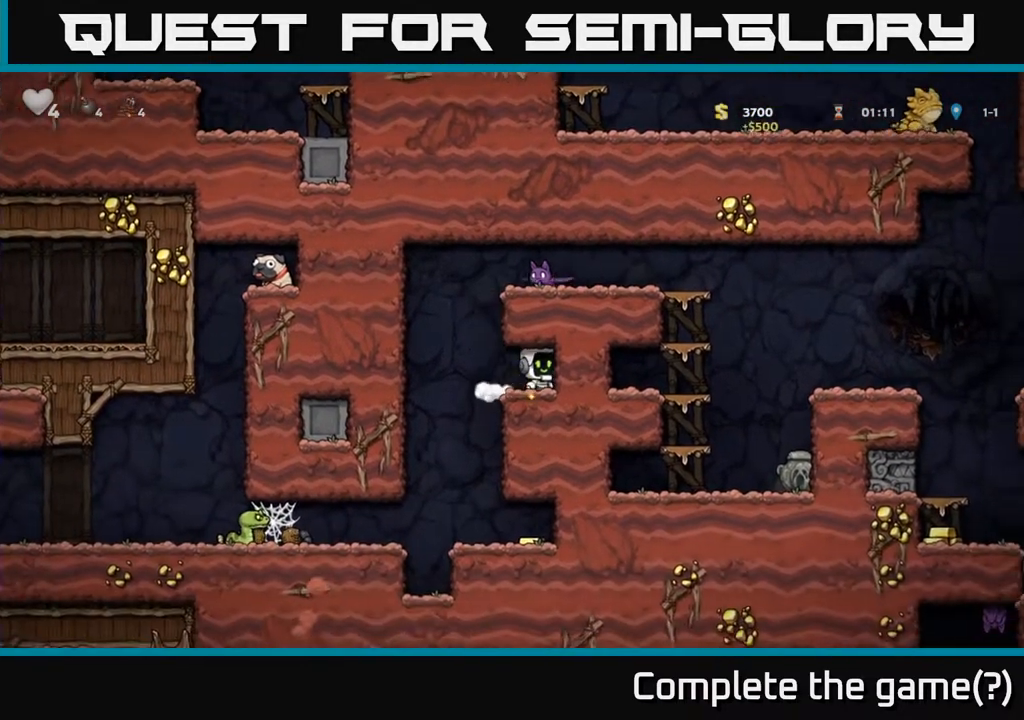
{"buttons": [], "left_stick": "center", "right_stick": "center", "events": [[33, "DPAD_RIGHT", "up"], [67, "DPAD_LEFT", "down"], [300, "DPAD_LEFT", "up"]]}
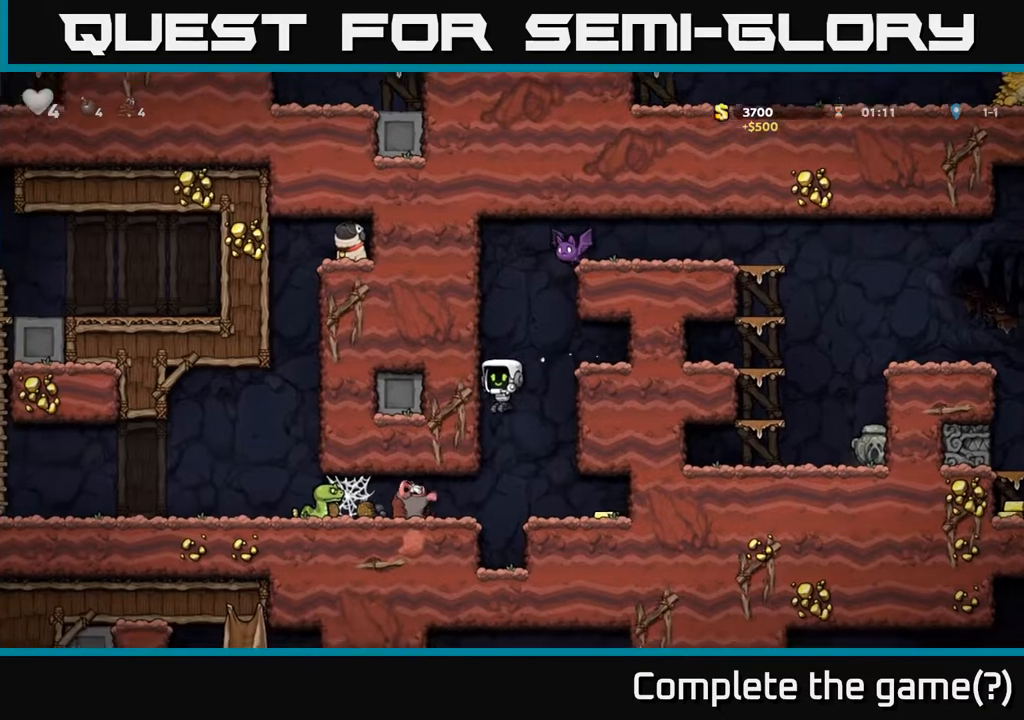
{"buttons": [], "left_stick": "center", "right_stick": "center", "events": [[17, "DPAD_RIGHT", "down"], [350, "DPAD_RIGHT", "up"]]}
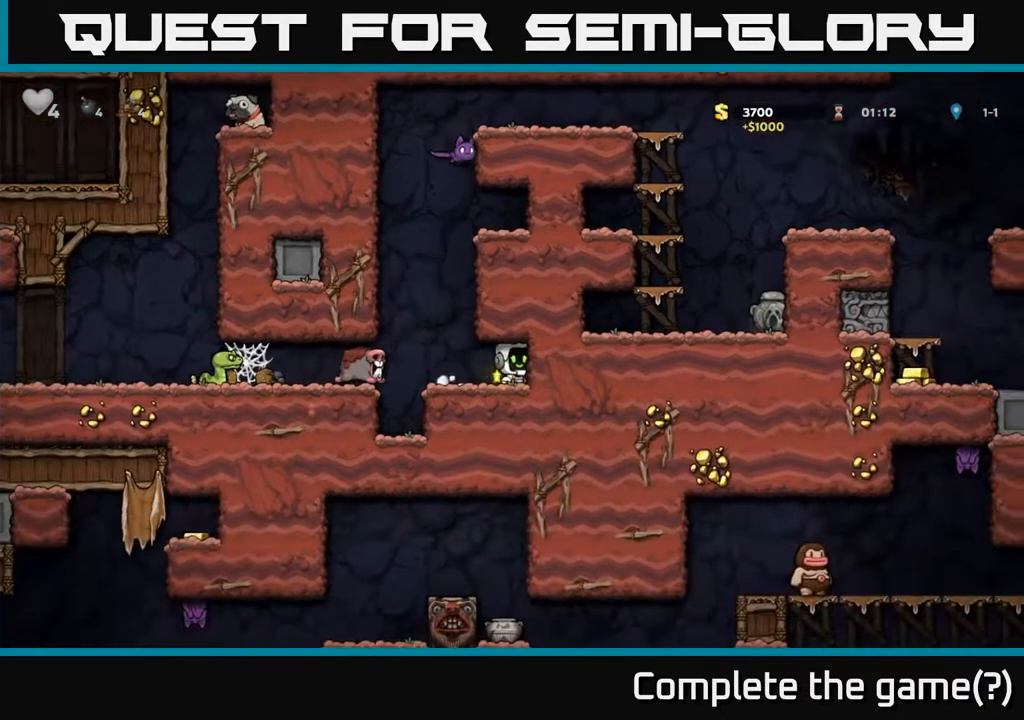
{"buttons": [], "left_stick": "center", "right_stick": "center", "events": [[200, "DPAD_LEFT", "down"], [217, "X", "down"], [300, "DPAD_LEFT", "up"], [317, "X", "up"]]}
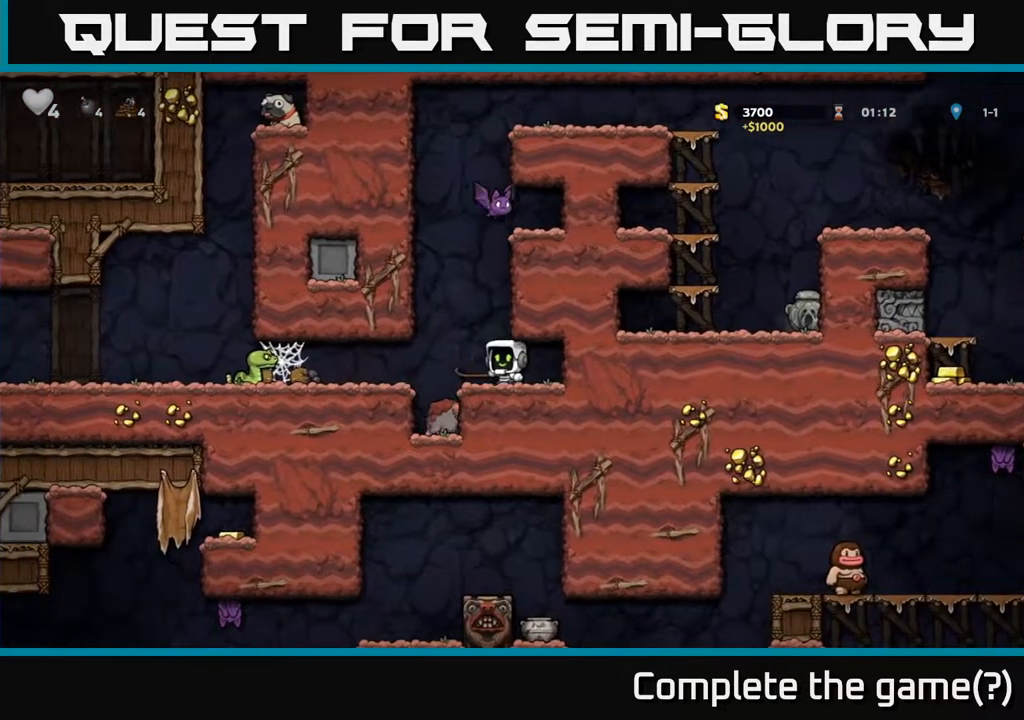
{"buttons": [], "left_stick": "center", "right_stick": "center", "events": [[17, "DPAD_LEFT", "down"], [400, "X", "down"], [483, "DPAD_LEFT", "up"], [483, "X", "up"]]}
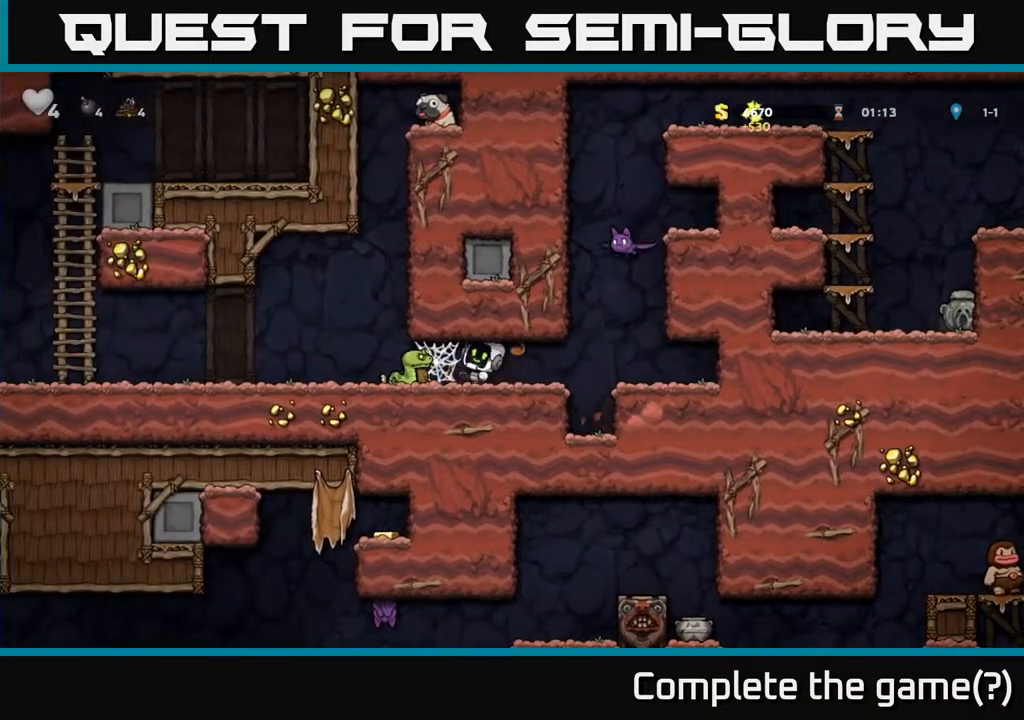
{"buttons": ["A", "DPAD_LEFT"], "left_stick": "center", "right_stick": "center", "events": [[200, "DPAD_LEFT", "down"], [300, "A", "down"], [383, "A", "up"], [467, "A", "down"]]}
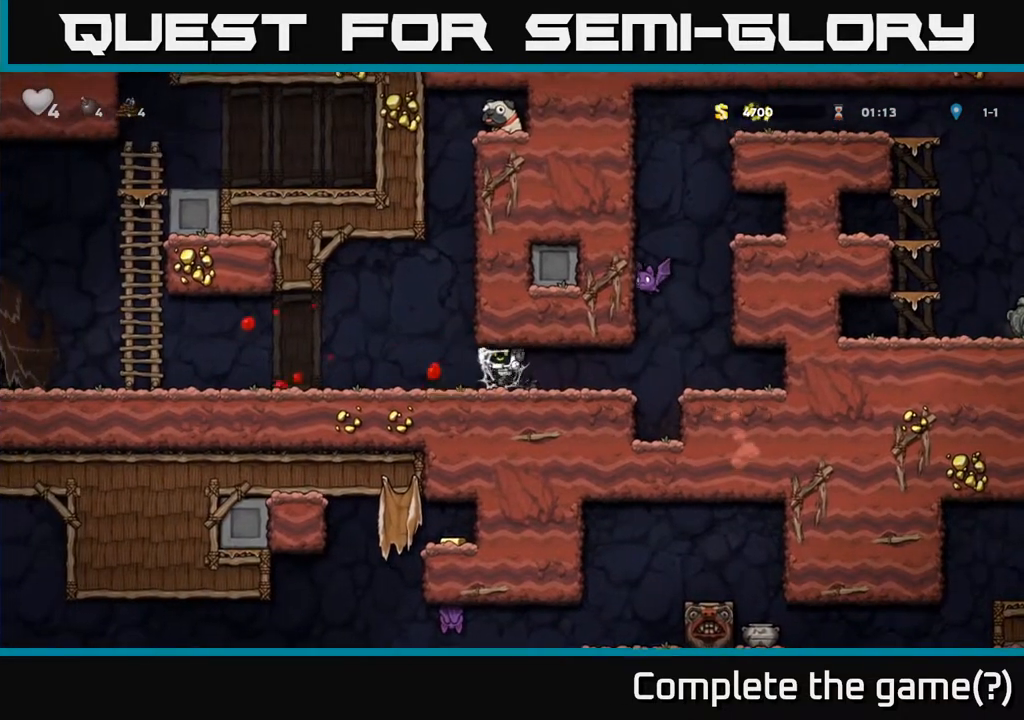
{"buttons": ["DPAD_LEFT"], "left_stick": "center", "right_stick": "center", "events": [[33, "A", "up"], [133, "A", "down"], [183, "A", "up"], [283, "A", "down"], [383, "A", "up"]]}
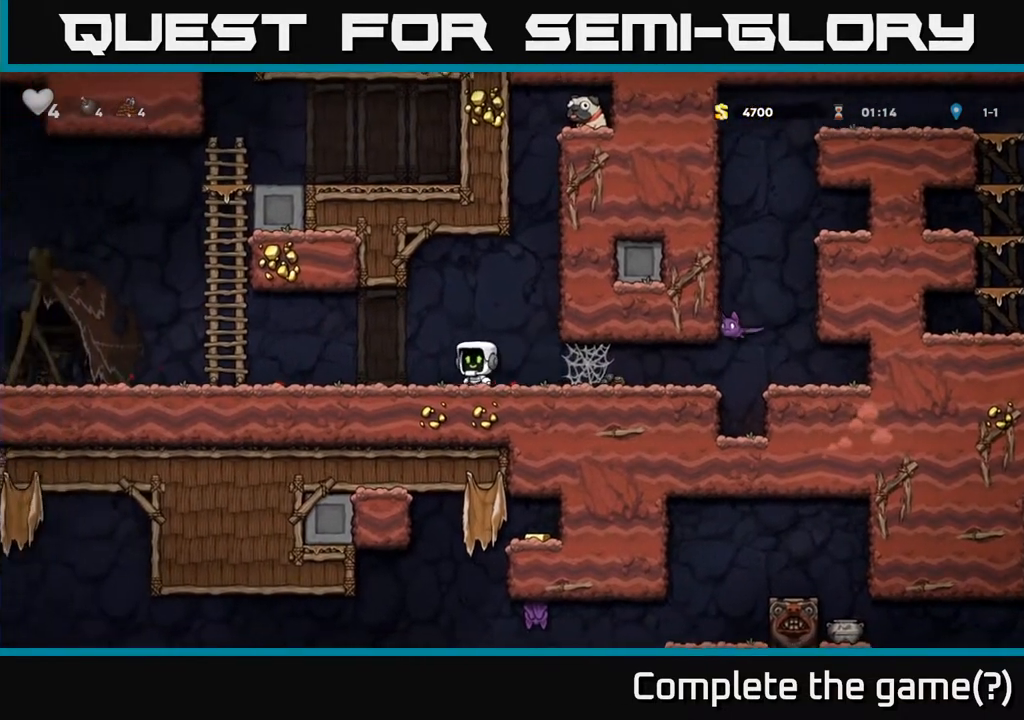
{"buttons": [], "left_stick": "center", "right_stick": "center", "events": [[100, "DPAD_LEFT", "up"], [133, "DPAD_RIGHT", "down"], [250, "DPAD_RIGHT", "up"]]}
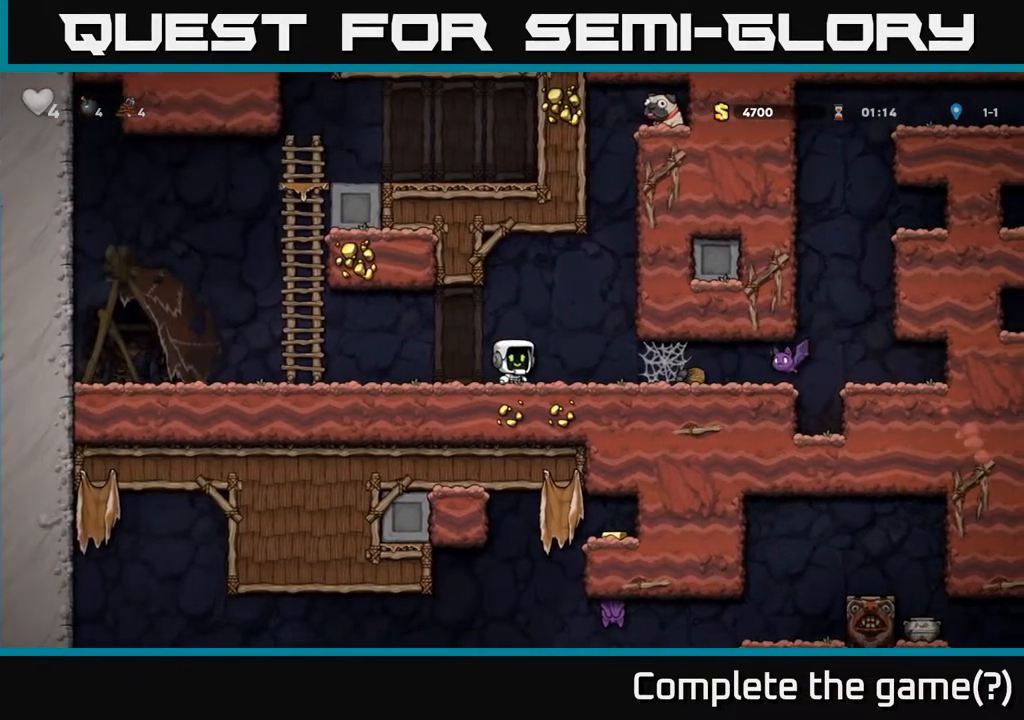
{"buttons": ["DPAD_RIGHT"], "left_stick": "center", "right_stick": "center", "events": [[267, "DPAD_RIGHT", "down"]]}
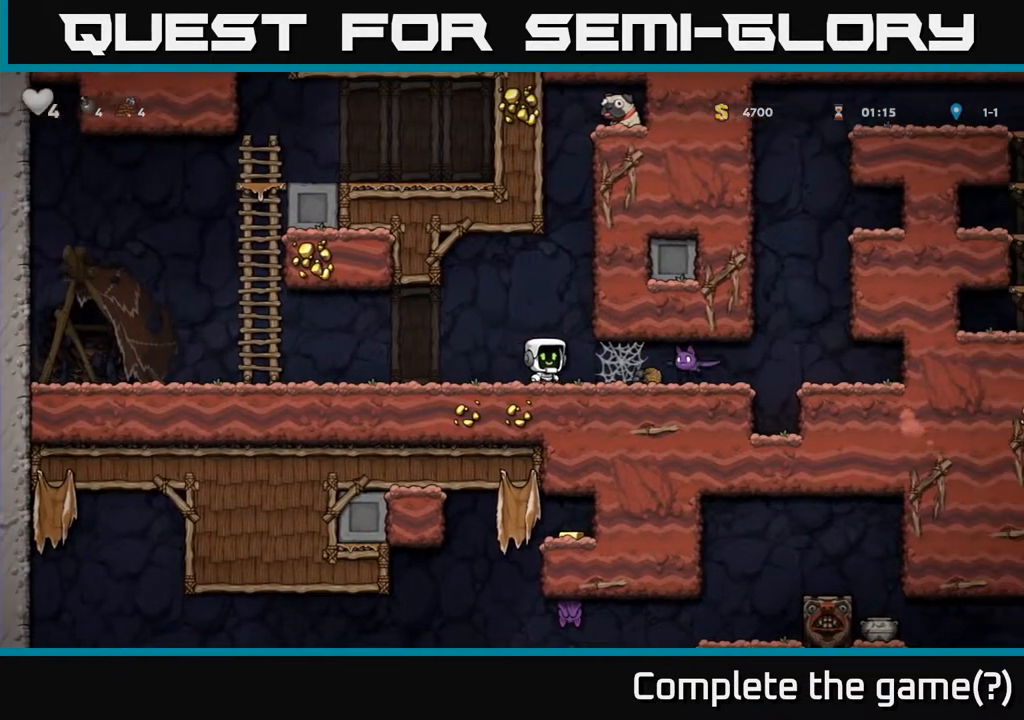
{"buttons": ["DPAD_LEFT"], "left_stick": "center", "right_stick": "center", "events": [[200, "DPAD_RIGHT", "up"], [233, "DPAD_LEFT", "down"], [367, "DPAD_LEFT", "up"], [383, "DPAD_DOWN", "down"], [383, "DPAD_RIGHT", "down"], [400, "DPAD_DOWN", "up"], [467, "DPAD_RIGHT", "up"], [500, "DPAD_LEFT", "down"]]}
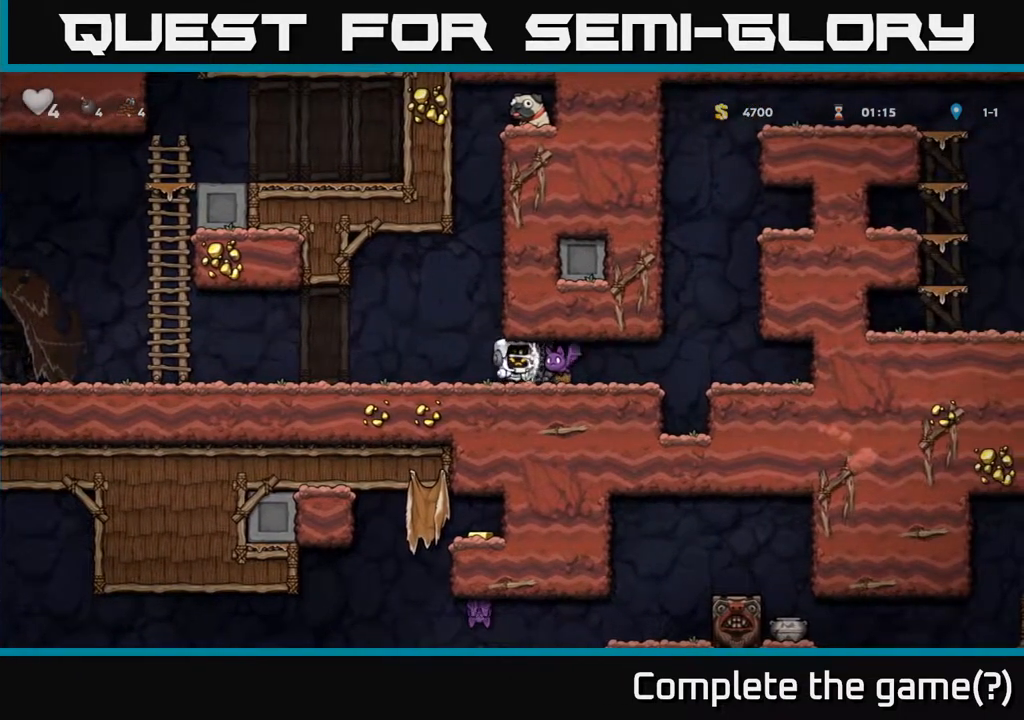
{"buttons": [], "left_stick": "center", "right_stick": "center", "events": [[333, "DPAD_LEFT", "up"], [350, "DPAD_RIGHT", "down"], [417, "DPAD_RIGHT", "up"]]}
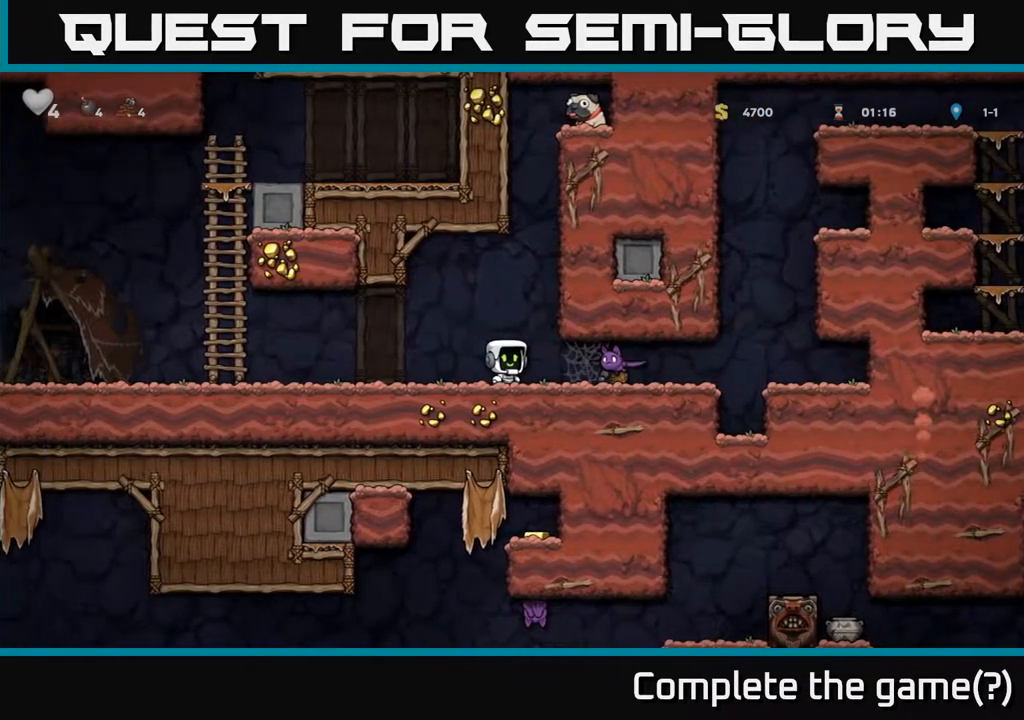
{"buttons": ["DPAD_LEFT"], "left_stick": "center", "right_stick": "center", "events": [[167, "DPAD_RIGHT", "down"], [383, "DPAD_RIGHT", "up"], [417, "DPAD_LEFT", "down"]]}
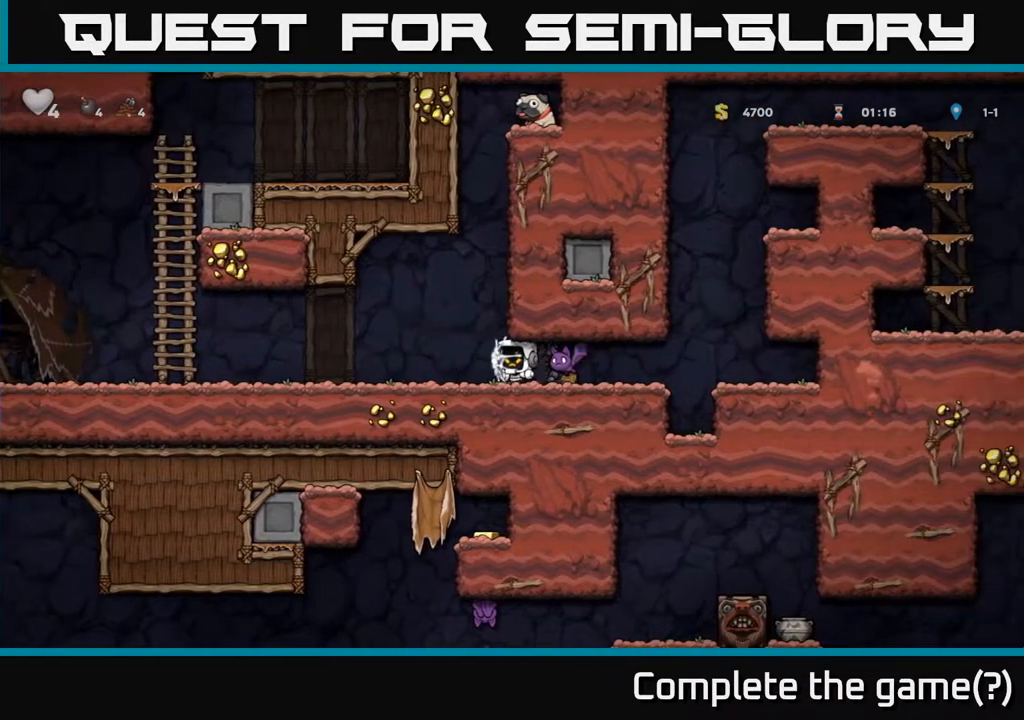
{"buttons": ["DPAD_LEFT"], "left_stick": "center", "right_stick": "center", "events": [[150, "DPAD_LEFT", "up"], [167, "DPAD_RIGHT", "down"], [300, "DPAD_RIGHT", "up"], [317, "DPAD_LEFT", "down"]]}
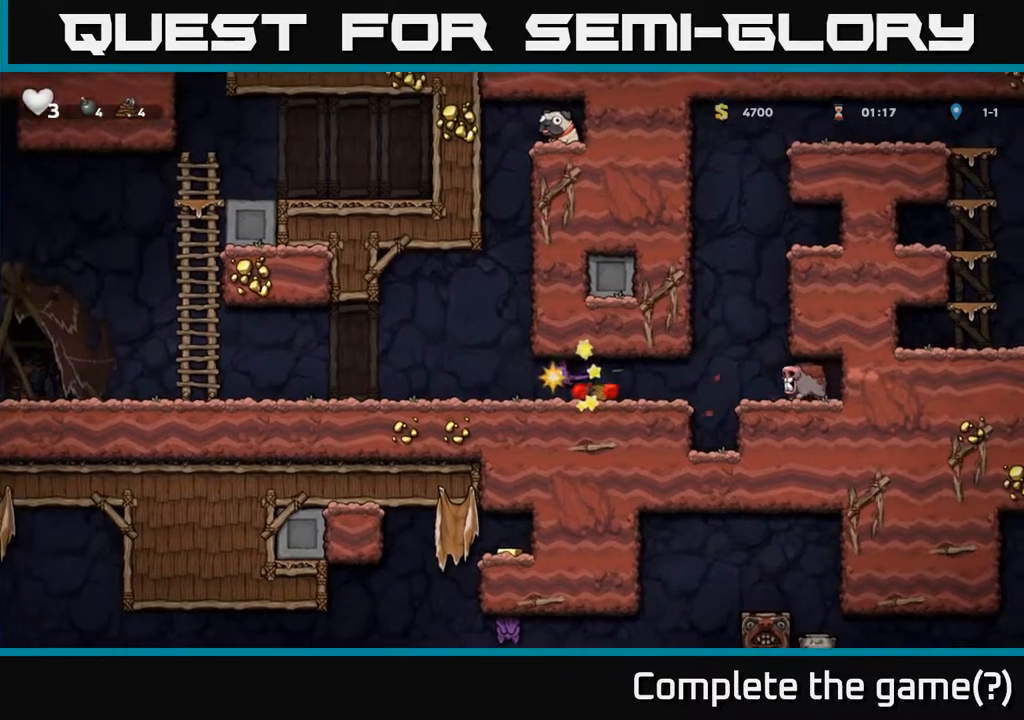
{"buttons": ["A"], "left_stick": "center", "right_stick": "center", "events": [[150, "DPAD_LEFT", "up"], [317, "A", "down"]]}
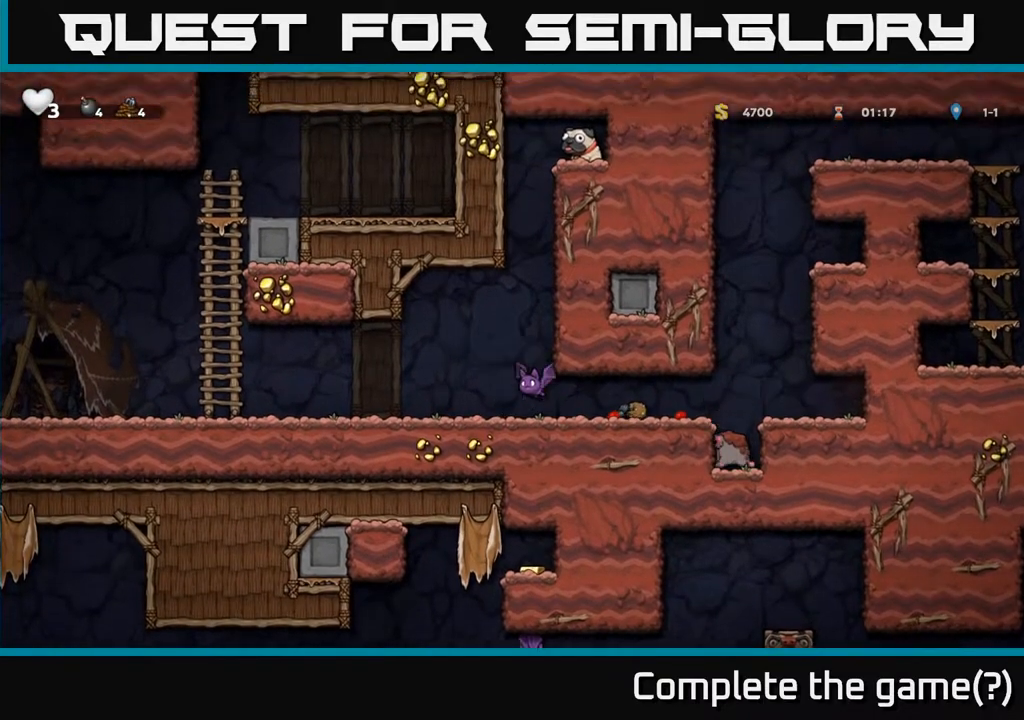
{"buttons": ["A", "DPAD_RIGHT"], "left_stick": "center", "right_stick": "center", "events": [[100, "DPAD_RIGHT", "down"], [167, "DPAD_RIGHT", "up"], [333, "DPAD_RIGHT", "down"]]}
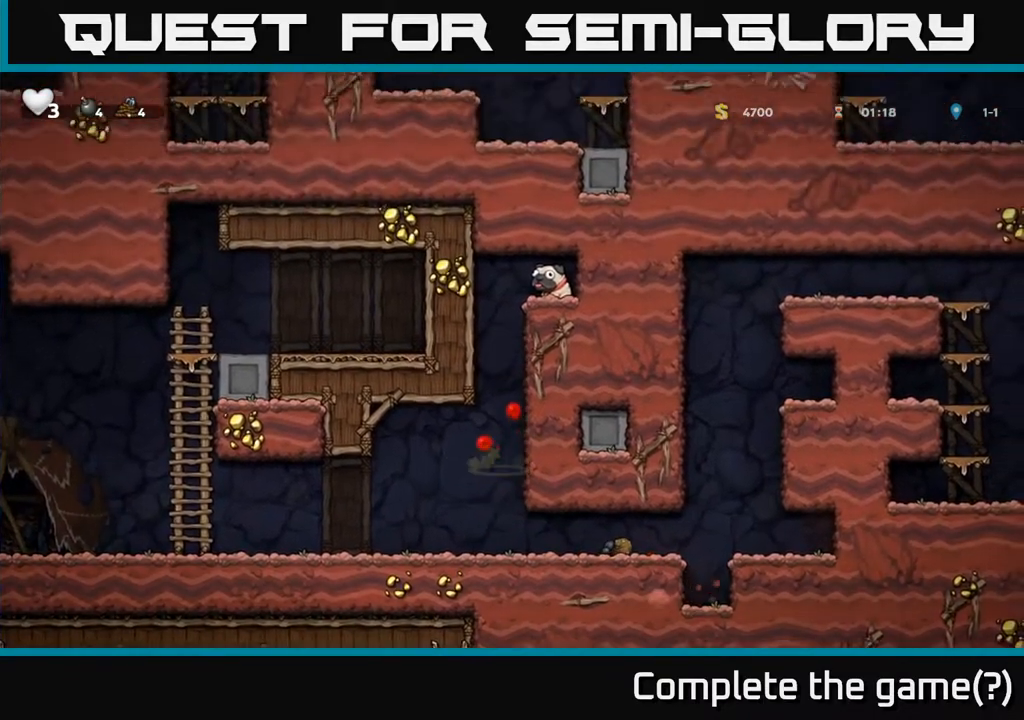
{"buttons": [], "left_stick": "center", "right_stick": "center", "events": [[233, "A", "up"], [467, "DPAD_RIGHT", "up"]]}
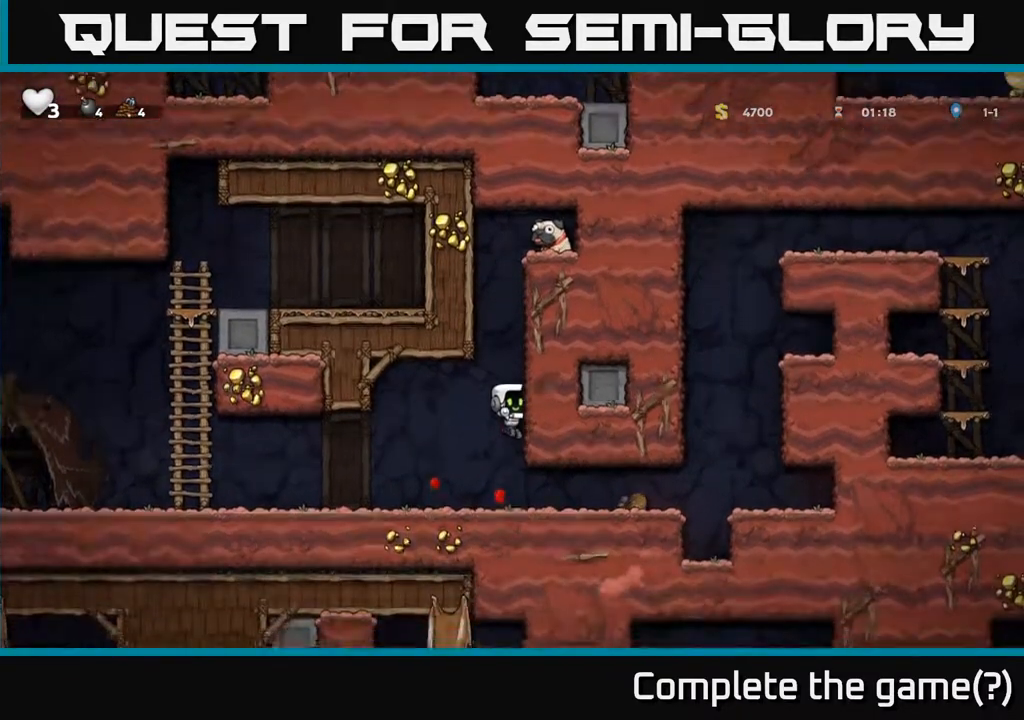
{"buttons": ["A", "R1", "DPAD_UP"], "left_stick": "center", "right_stick": "center", "events": [[317, "A", "down"], [383, "DPAD_UP", "down"], [483, "R1", "down"]]}
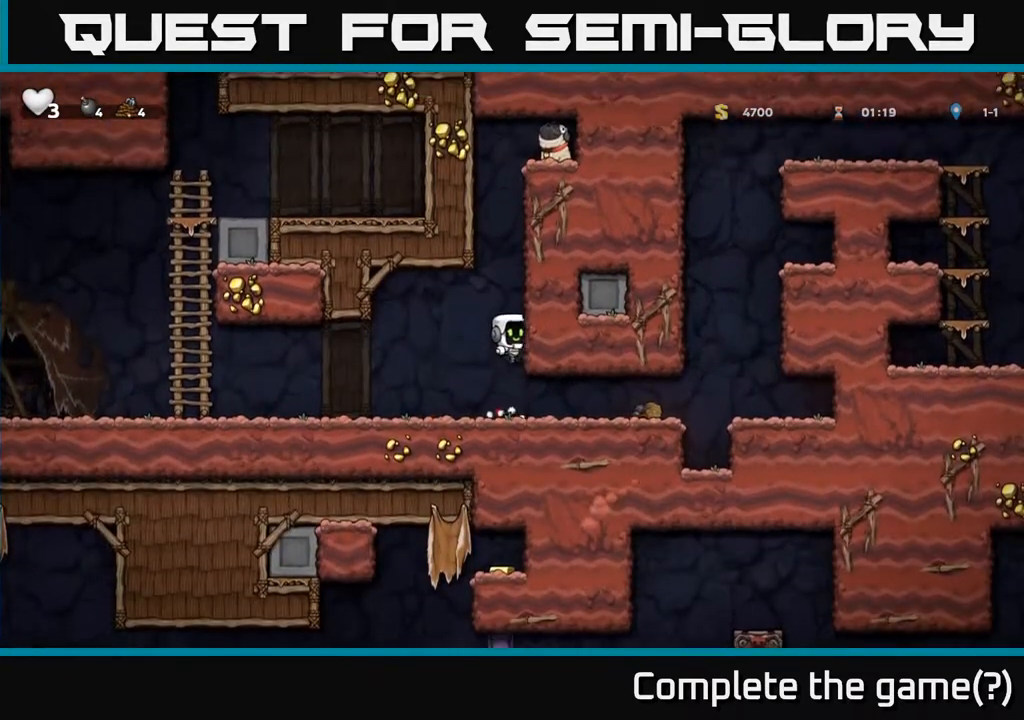
{"buttons": ["DPAD_LEFT"], "left_stick": "center", "right_stick": "center", "events": [[50, "A", "up"], [83, "R1", "up"], [133, "DPAD_UP", "up"], [167, "DPAD_LEFT", "down"]]}
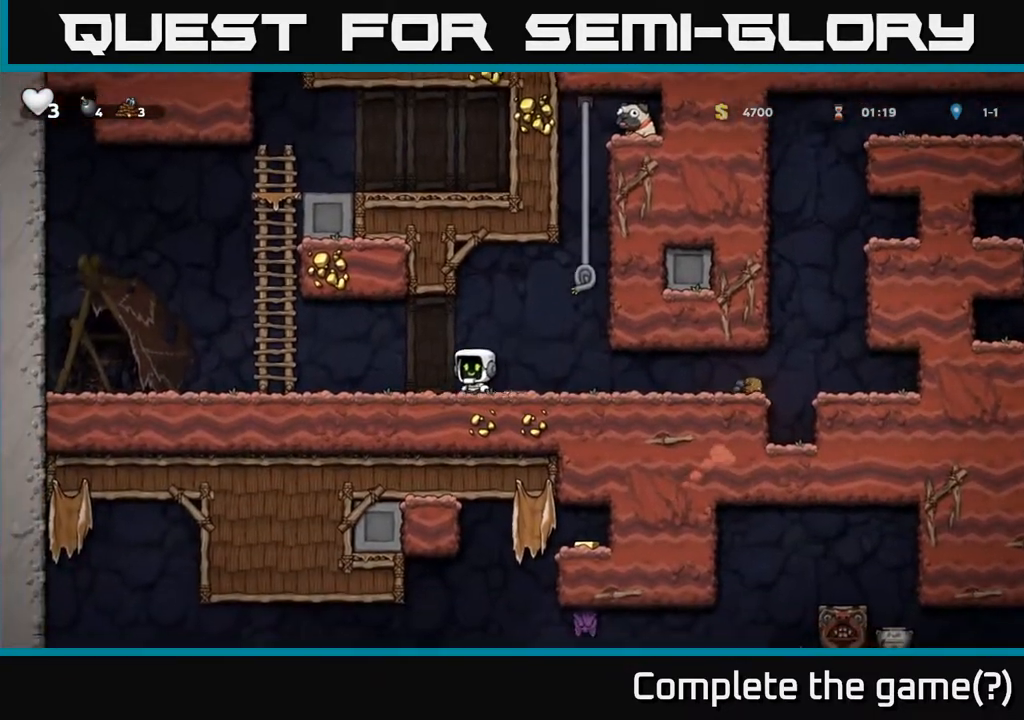
{"buttons": ["DPAD_RIGHT"], "left_stick": "center", "right_stick": "center", "events": [[317, "DPAD_LEFT", "up"], [350, "DPAD_RIGHT", "down"]]}
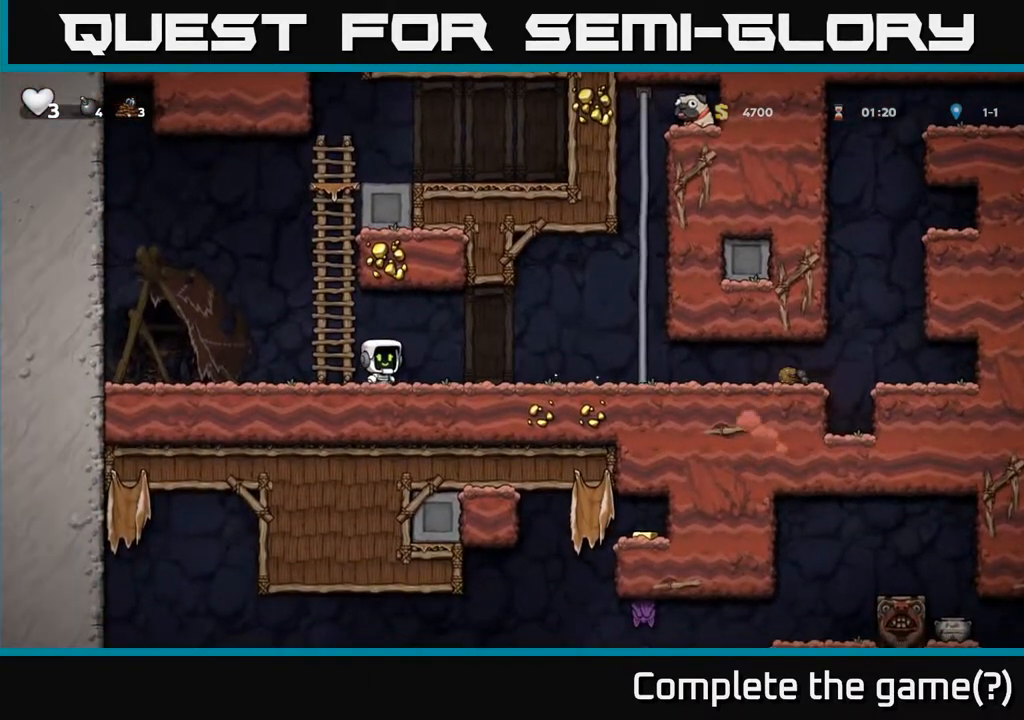
{"buttons": ["A", "DPAD_UP", "DPAD_RIGHT"], "left_stick": "center", "right_stick": "center", "events": [[367, "A", "down"], [500, "DPAD_UP", "down"]]}
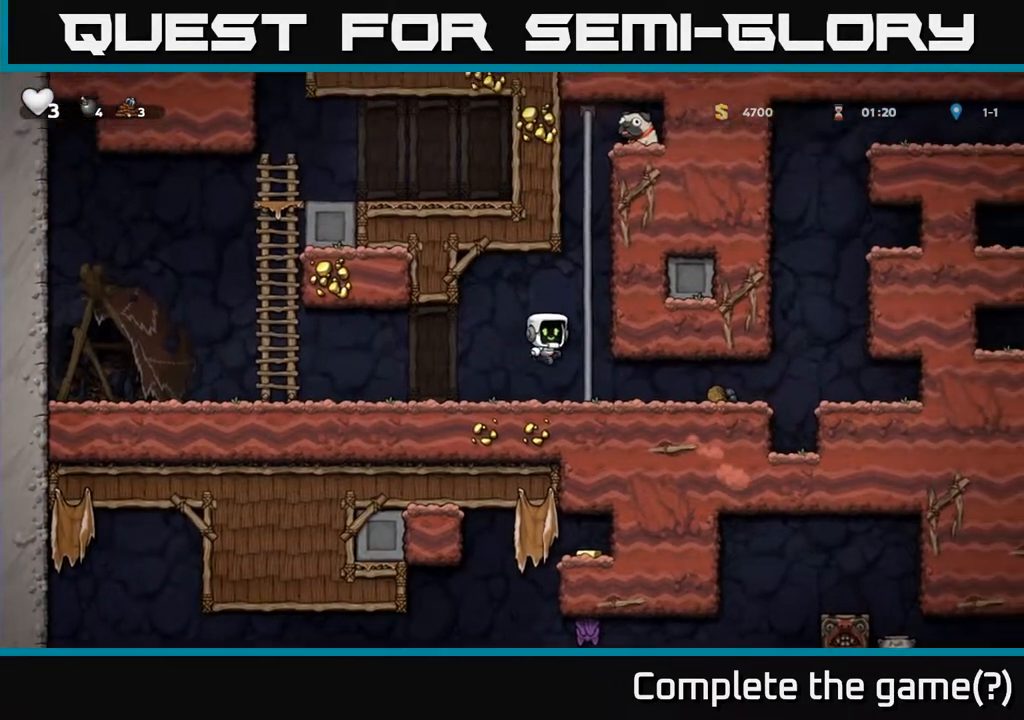
{"buttons": ["DPAD_UP"], "left_stick": "center", "right_stick": "center", "events": [[50, "A", "up"], [50, "DPAD_RIGHT", "up"], [117, "A", "down"], [317, "A", "up"]]}
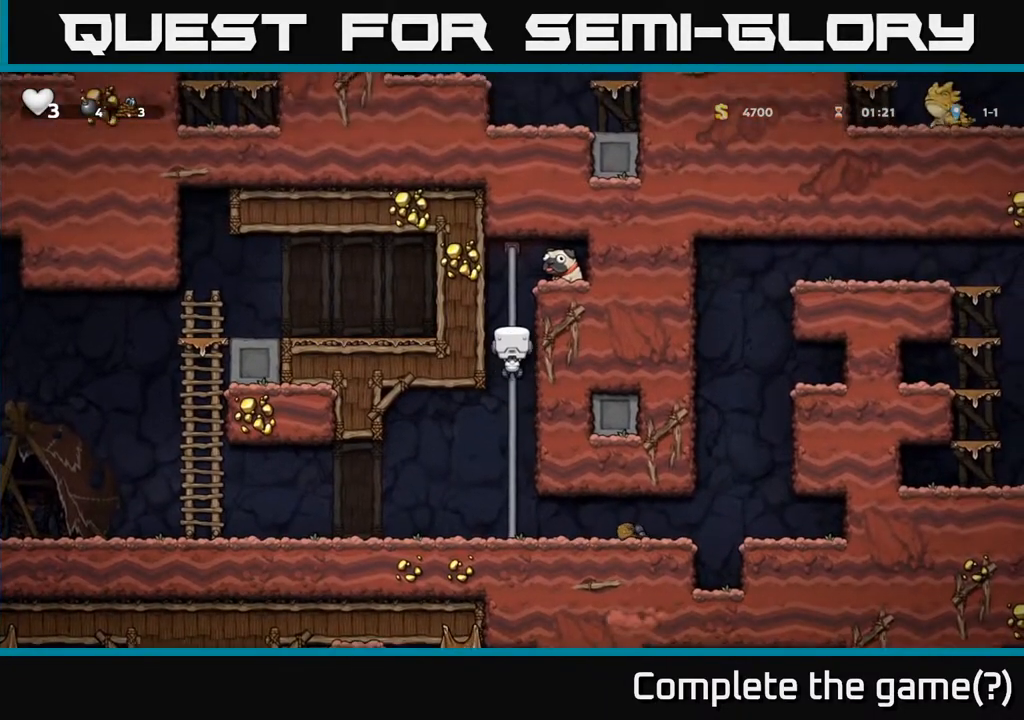
{"buttons": ["DPAD_DOWN"], "left_stick": "center", "right_stick": "center", "events": [[150, "A", "down"], [217, "DPAD_RIGHT", "down"], [233, "DPAD_UP", "up"], [350, "A", "up"], [367, "DPAD_DOWN", "down"], [400, "DPAD_RIGHT", "up"]]}
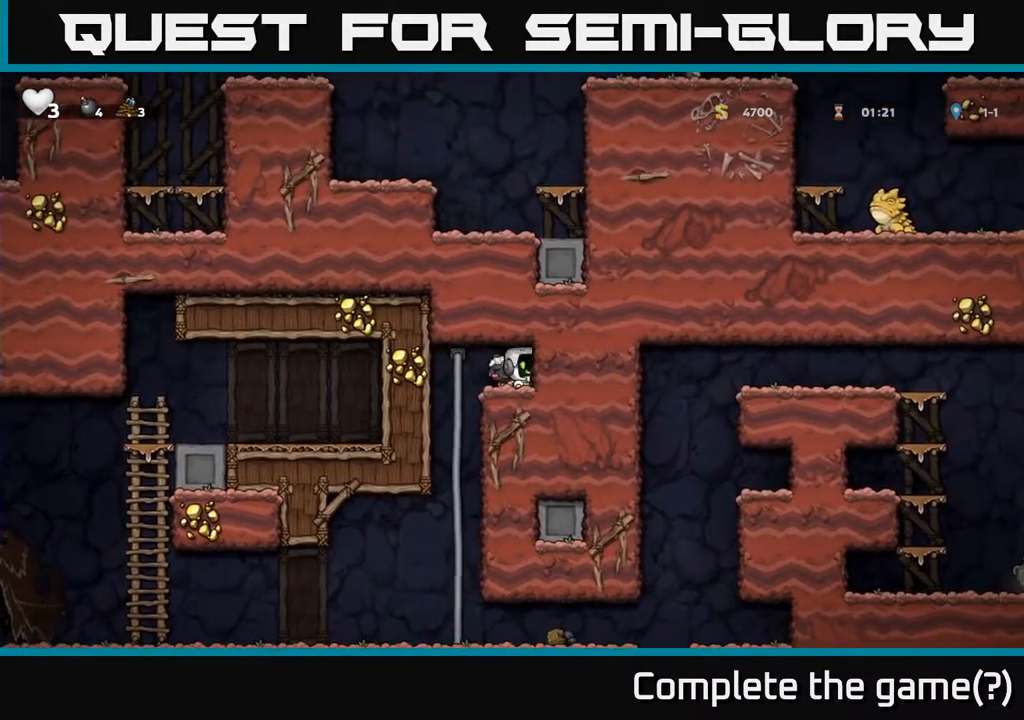
{"buttons": ["A", "DPAD_DOWN"], "left_stick": "center", "right_stick": "center", "events": [[33, "X", "down"], [100, "DPAD_DOWN", "up"], [133, "DPAD_LEFT", "down"], [150, "X", "up"], [267, "DPAD_UP", "down"], [283, "DPAD_LEFT", "up"], [367, "DPAD_UP", "up"], [400, "DPAD_DOWN", "down"], [483, "A", "down"]]}
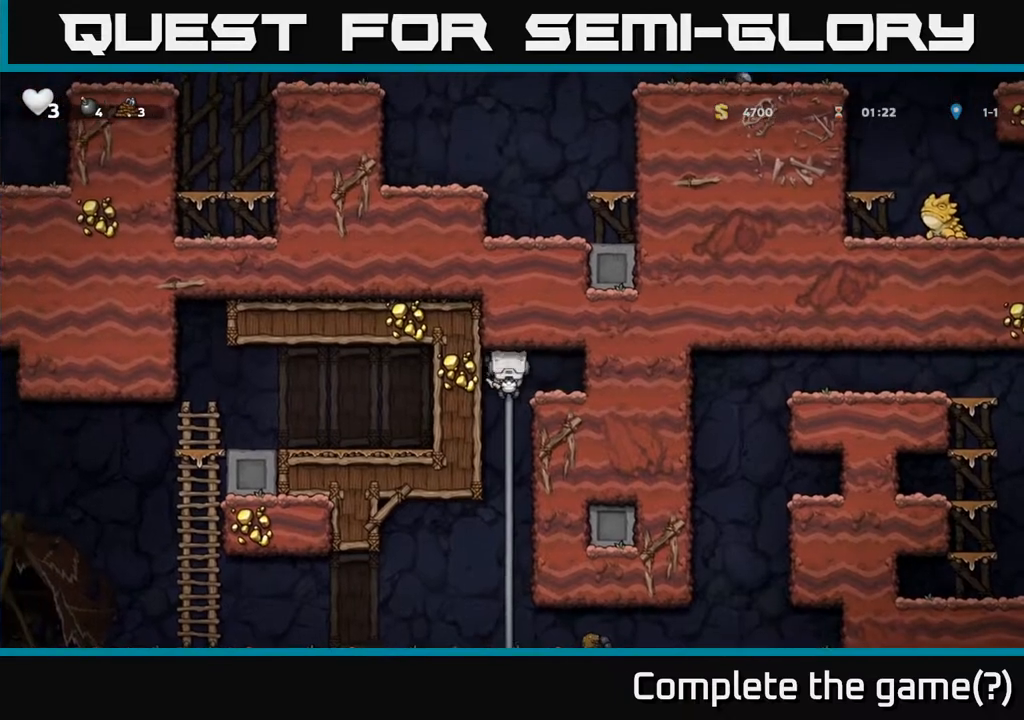
{"buttons": ["DPAD_UP"], "left_stick": "center", "right_stick": "center", "events": [[67, "DPAD_DOWN", "up"], [100, "A", "up"], [333, "DPAD_UP", "down"]]}
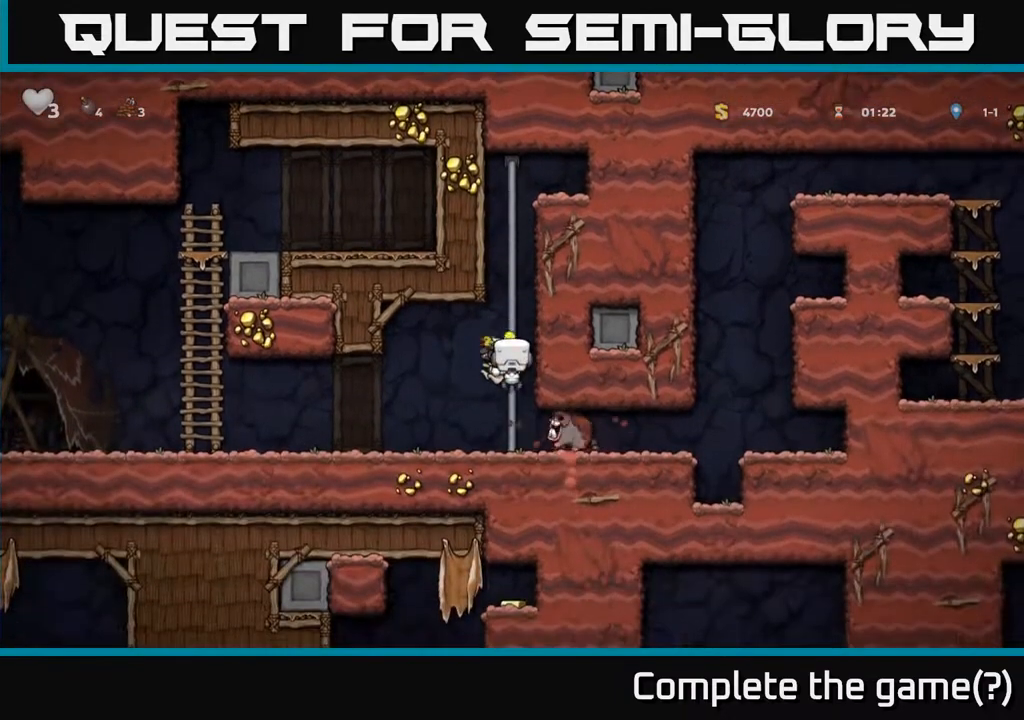
{"buttons": [], "left_stick": "center", "right_stick": "center", "events": [[50, "A", "down"], [200, "A", "up"], [233, "DPAD_UP", "up"]]}
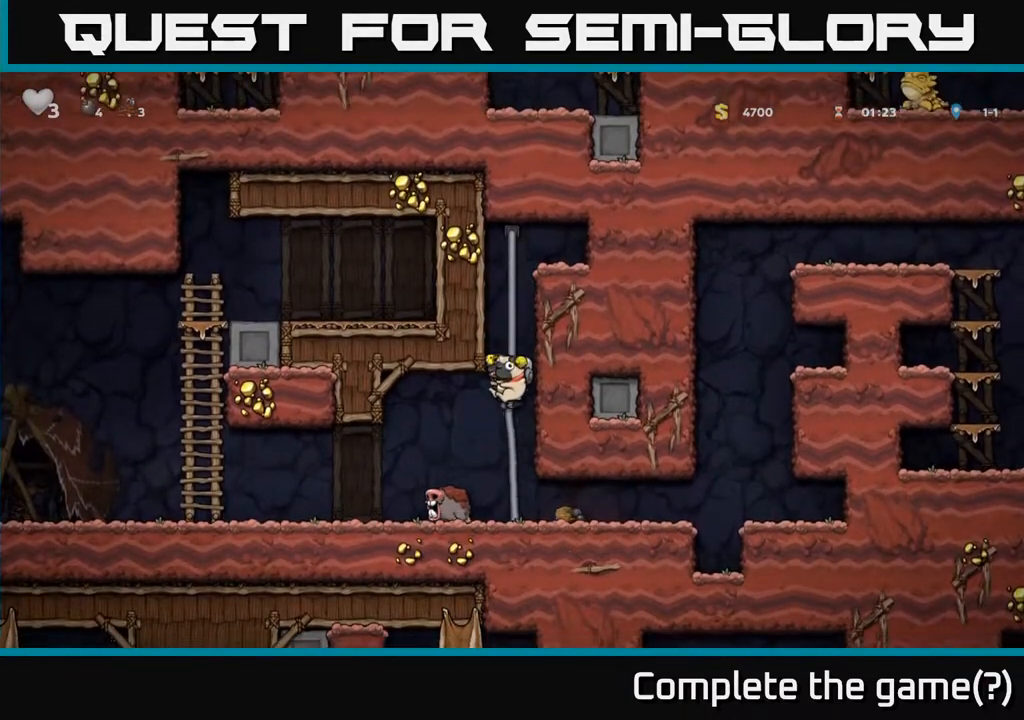
{"buttons": ["DPAD_LEFT"], "left_stick": "center", "right_stick": "center", "events": [[367, "DPAD_LEFT", "down"]]}
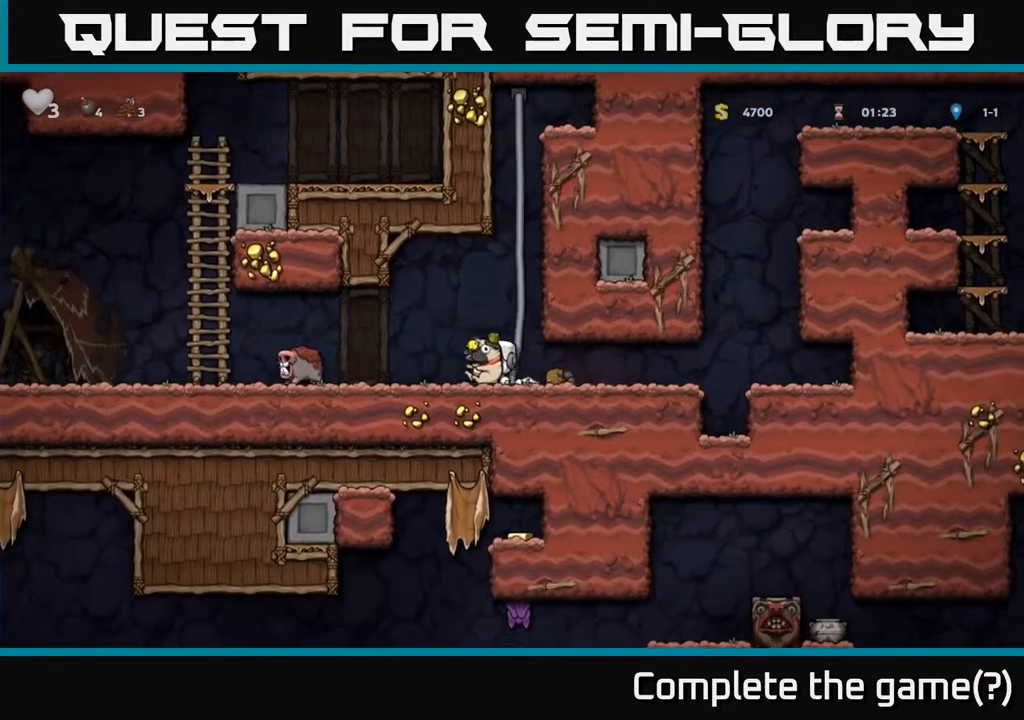
{"buttons": [], "left_stick": "center", "right_stick": "center", "events": [[50, "DPAD_LEFT", "up"]]}
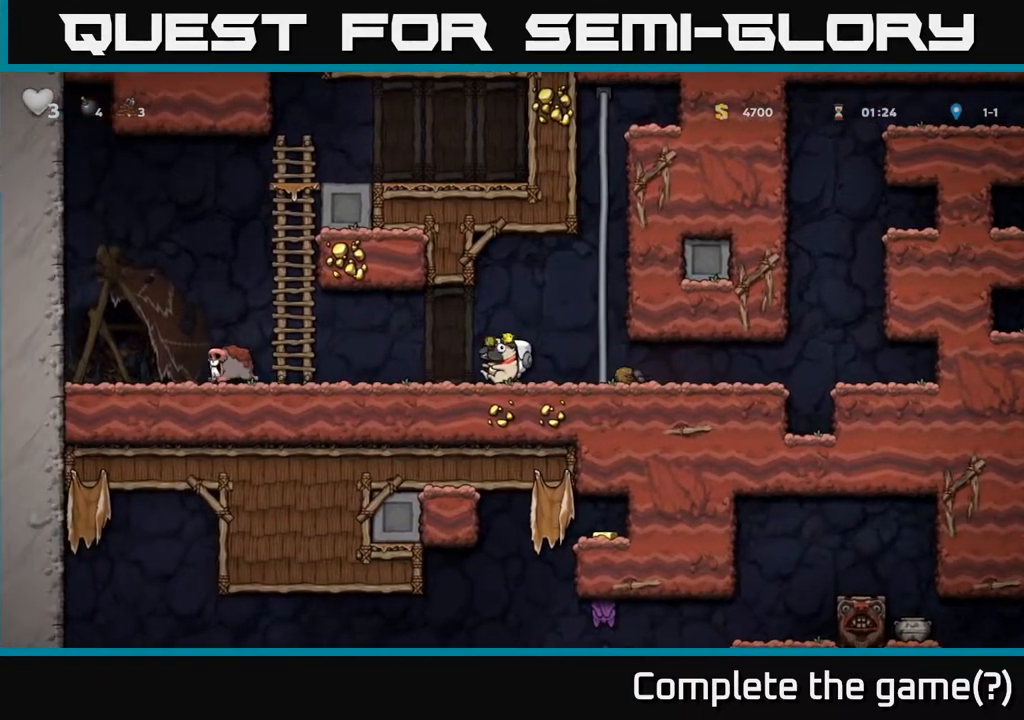
{"buttons": ["DPAD_RIGHT"], "left_stick": "center", "right_stick": "center", "events": [[283, "DPAD_RIGHT", "down"]]}
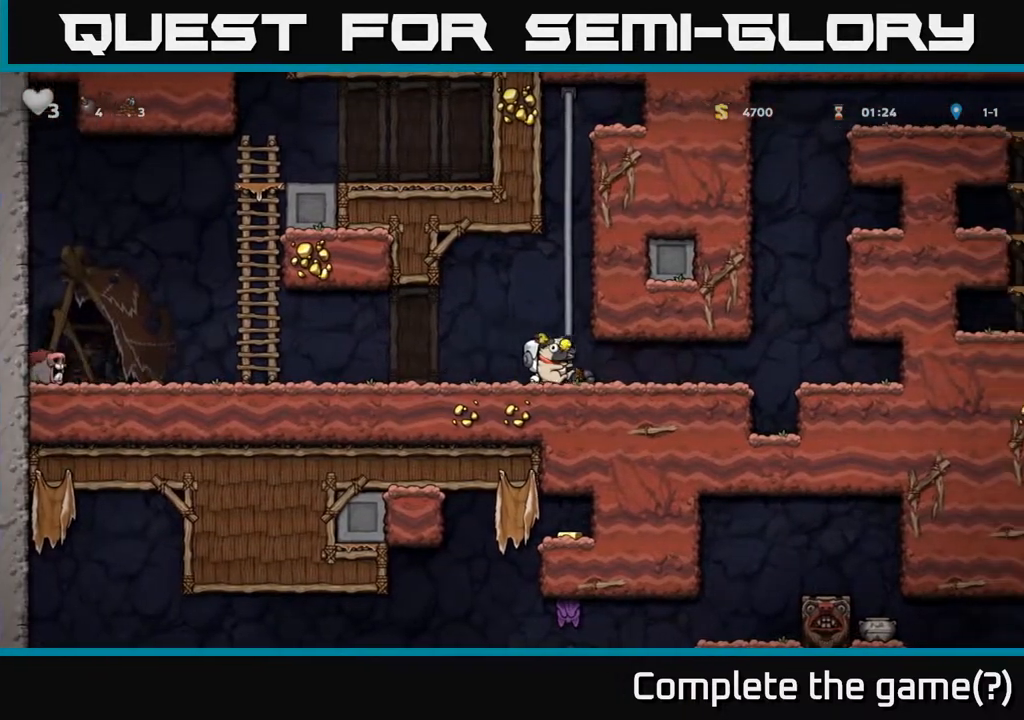
{"buttons": ["DPAD_LEFT"], "left_stick": "center", "right_stick": "center", "events": [[367, "DPAD_RIGHT", "up"], [467, "DPAD_LEFT", "down"]]}